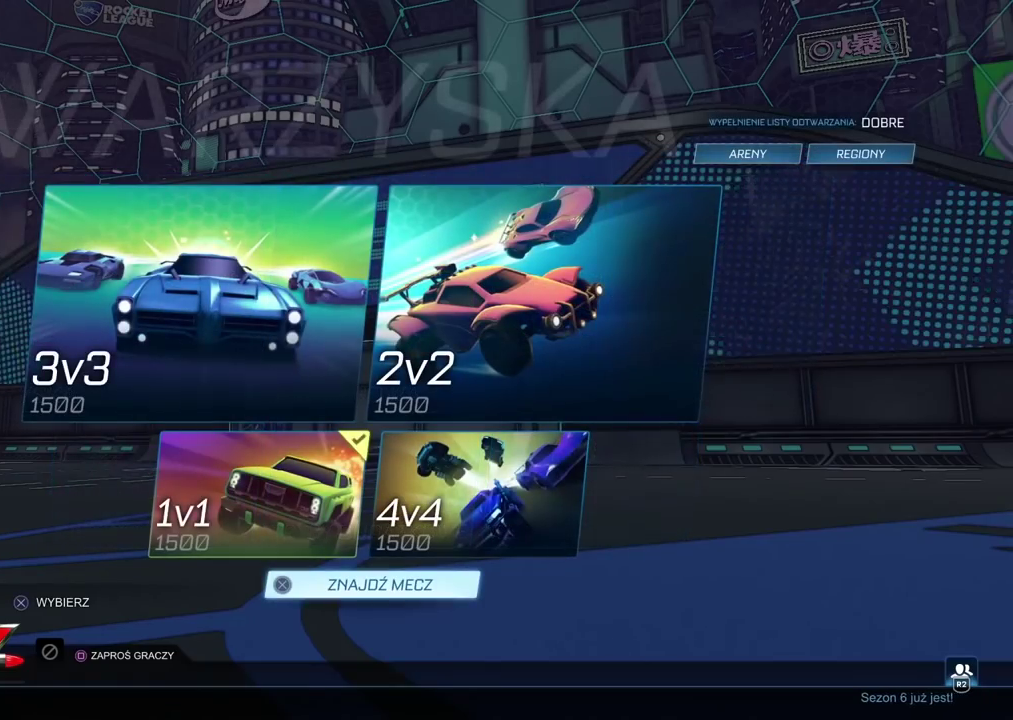
Gameplay with a controller (PlayStation layout); each line is a JSON object with the inputs held at the frame after it. "events" lists button and stick changes between this image and that frame as [ms after this image, input, new state], when the widget could be followed in between. Not read: R1.
{"buttons": ["DPAD_UP"], "left_stick": "center", "right_stick": "center", "events": [[467, "DPAD_UP", "down"]]}
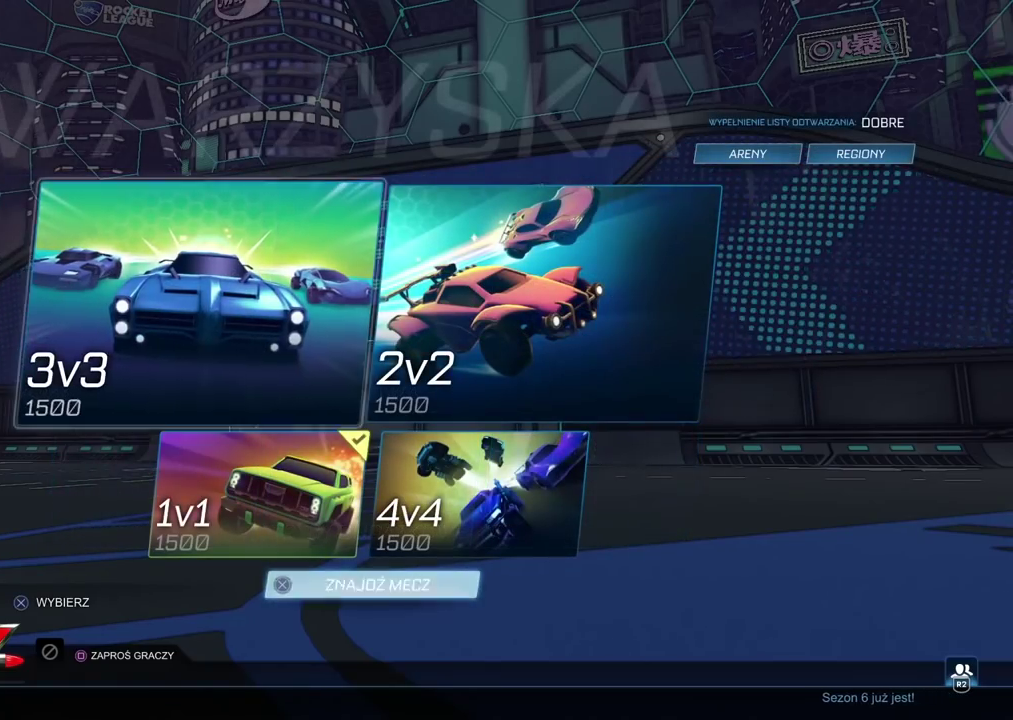
{"buttons": ["CROSS"], "left_stick": "center", "right_stick": "center", "events": [[83, "DPAD_UP", "up"], [200, "DPAD_DOWN", "down"], [283, "DPAD_DOWN", "up"], [367, "DPAD_DOWN", "down"], [450, "DPAD_DOWN", "up"], [500, "CROSS", "down"]]}
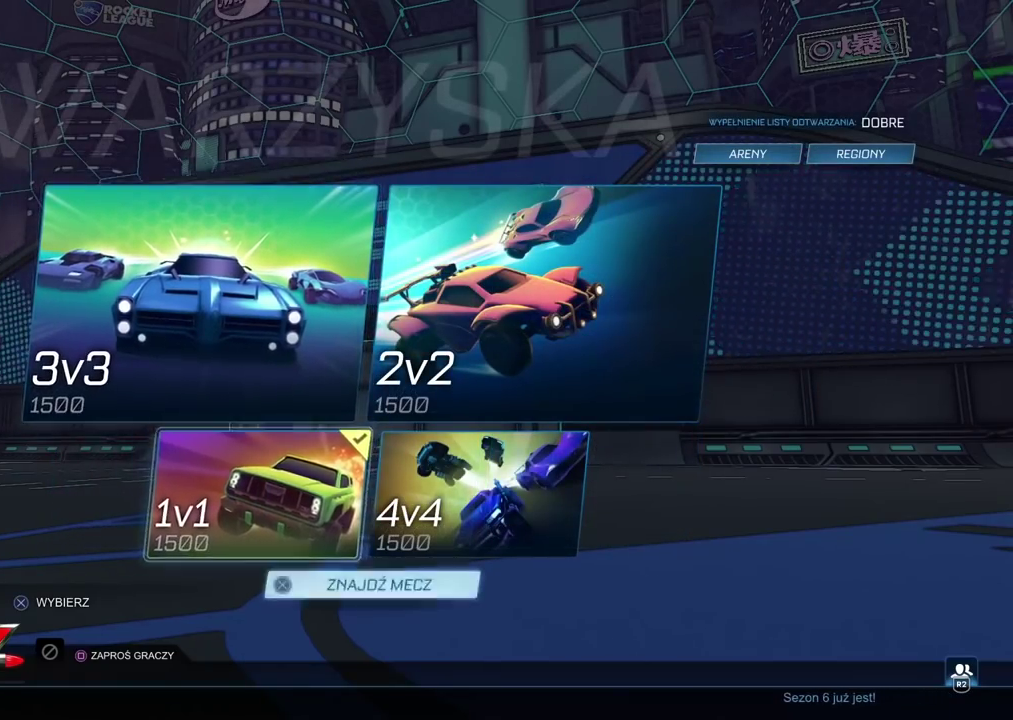
{"buttons": [], "left_stick": "center", "right_stick": "center", "events": [[117, "CROSS", "up"], [400, "CIRCLE", "down"], [483, "CIRCLE", "up"]]}
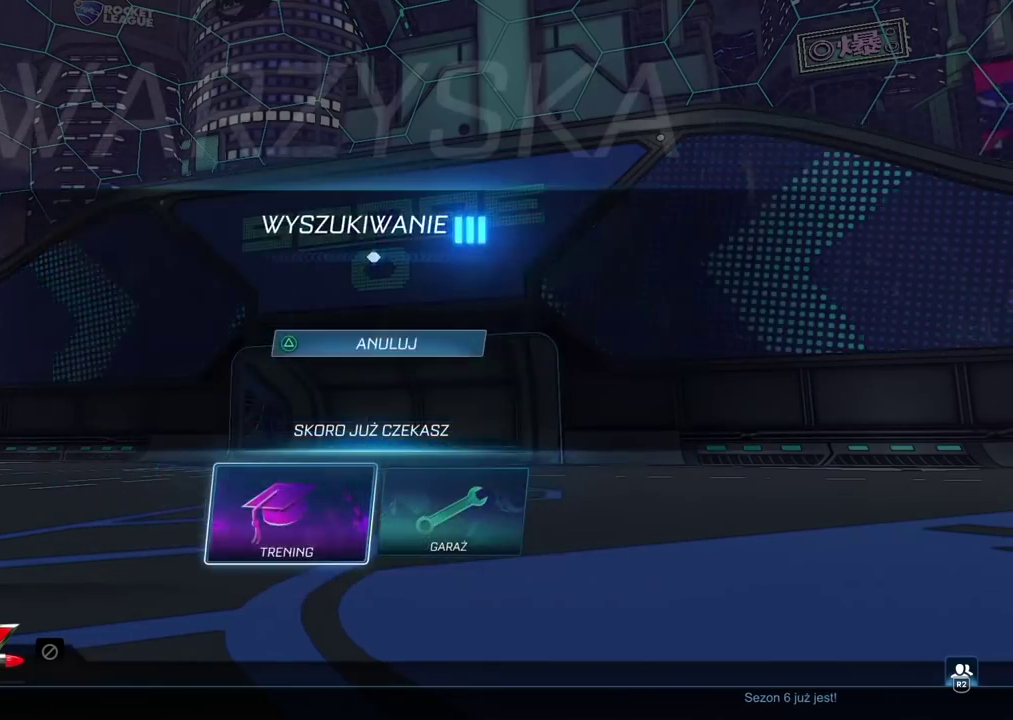
{"buttons": ["CIRCLE"], "left_stick": "center", "right_stick": "center", "events": [[67, "CIRCLE", "down"], [300, "CIRCLE", "up"], [350, "CIRCLE", "down"], [450, "CIRCLE", "up"], [500, "CIRCLE", "down"]]}
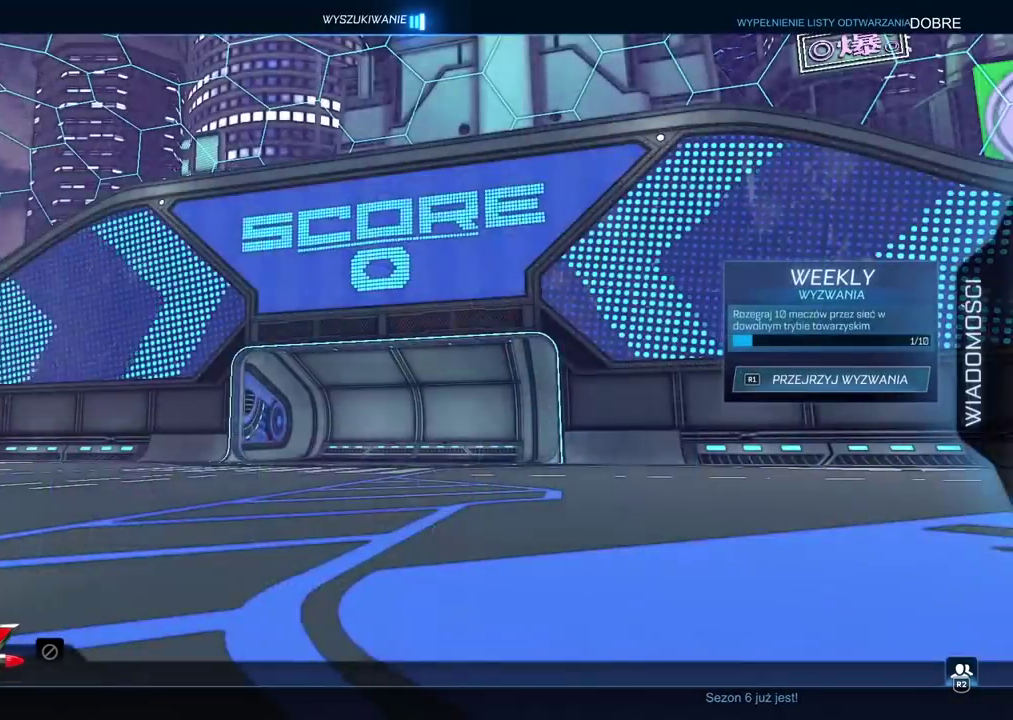
{"buttons": [], "left_stick": "center", "right_stick": "center", "events": [[100, "CIRCLE", "up"]]}
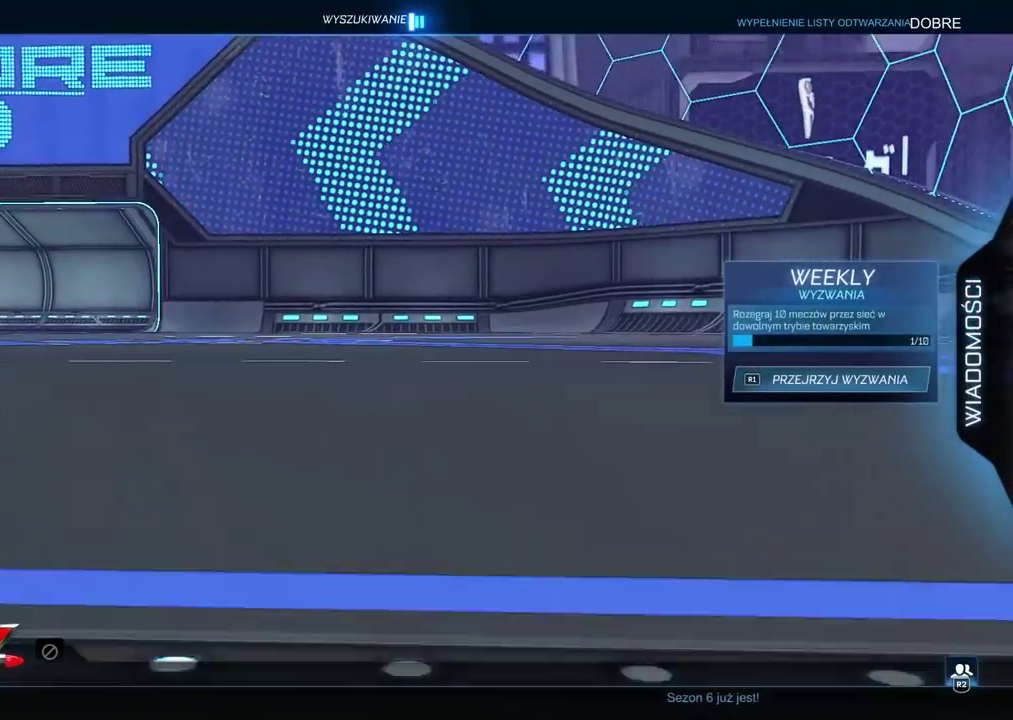
{"buttons": [], "left_stick": "center", "right_stick": "center", "events": []}
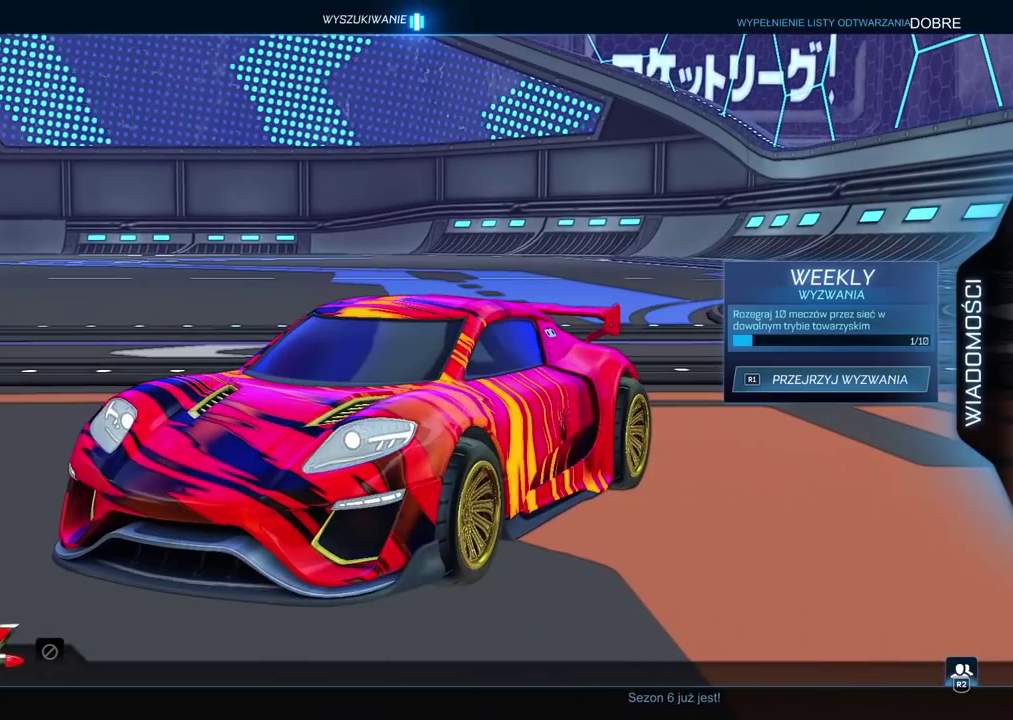
{"buttons": [], "left_stick": "center", "right_stick": "center", "events": []}
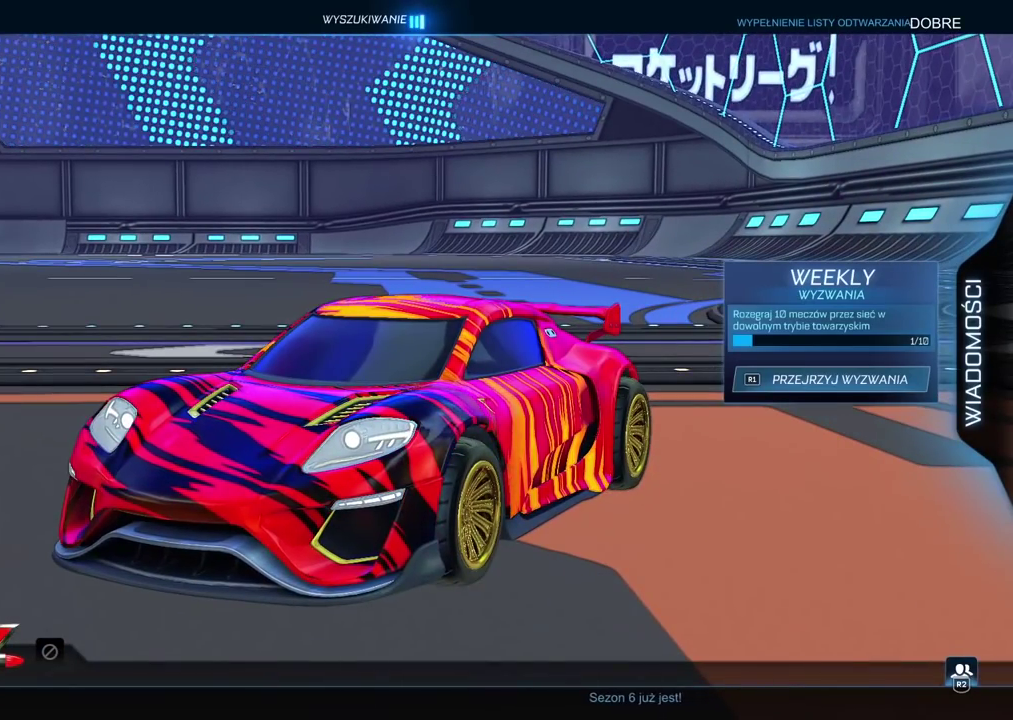
{"buttons": [], "left_stick": "center", "right_stick": "center", "events": [[217, "CROSS", "down"], [383, "CROSS", "up"]]}
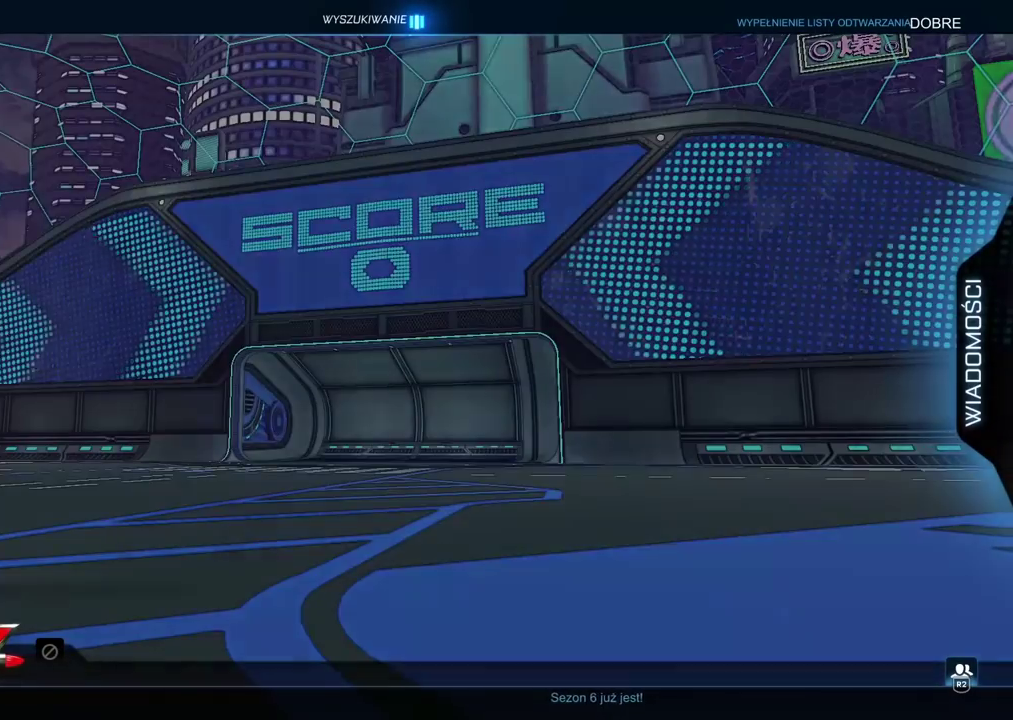
{"buttons": ["DPAD_DOWN"], "left_stick": "center", "right_stick": "center", "events": [[83, "DPAD_DOWN", "down"], [183, "DPAD_DOWN", "up"], [467, "DPAD_DOWN", "down"]]}
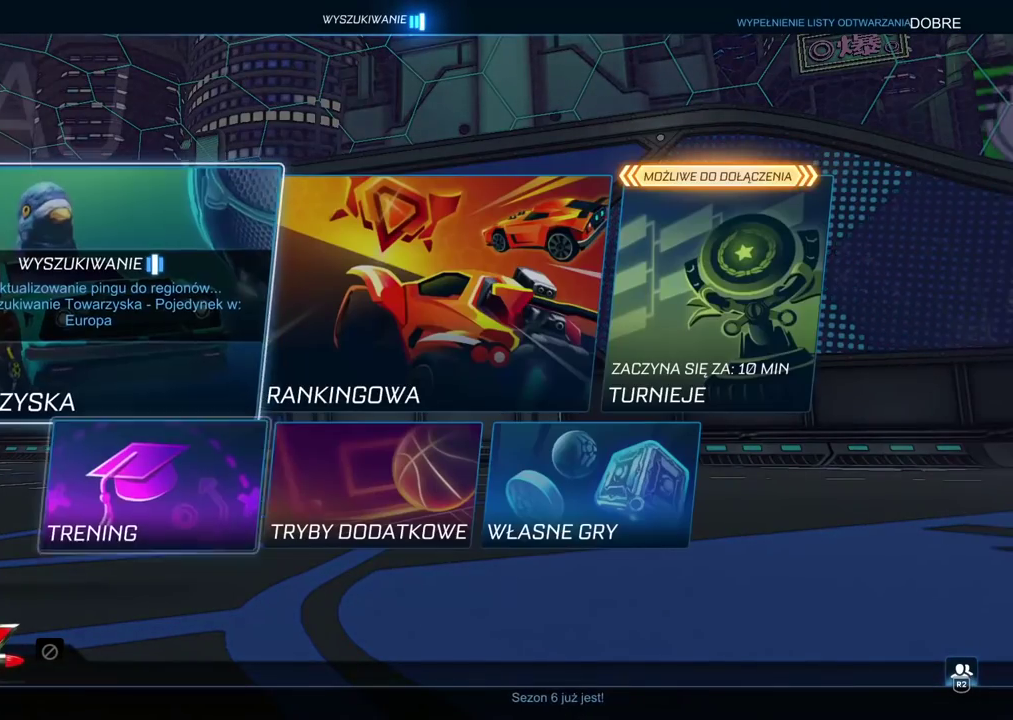
{"buttons": [], "left_stick": "center", "right_stick": "center", "events": [[50, "DPAD_DOWN", "up"], [200, "CROSS", "down"], [300, "CROSS", "up"], [383, "CROSS", "down"], [483, "CROSS", "up"]]}
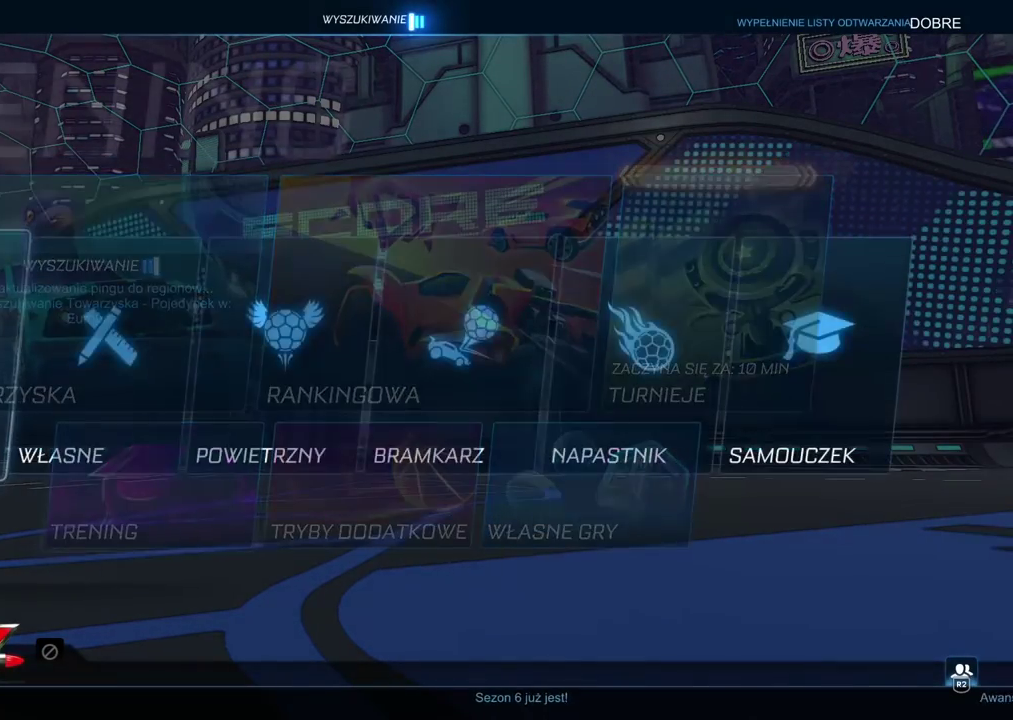
{"buttons": [], "left_stick": "center", "right_stick": "center", "events": [[50, "CROSS", "down"], [133, "CROSS", "up"], [217, "CROSS", "down"], [300, "CROSS", "up"], [350, "CROSS", "down"], [450, "CROSS", "up"]]}
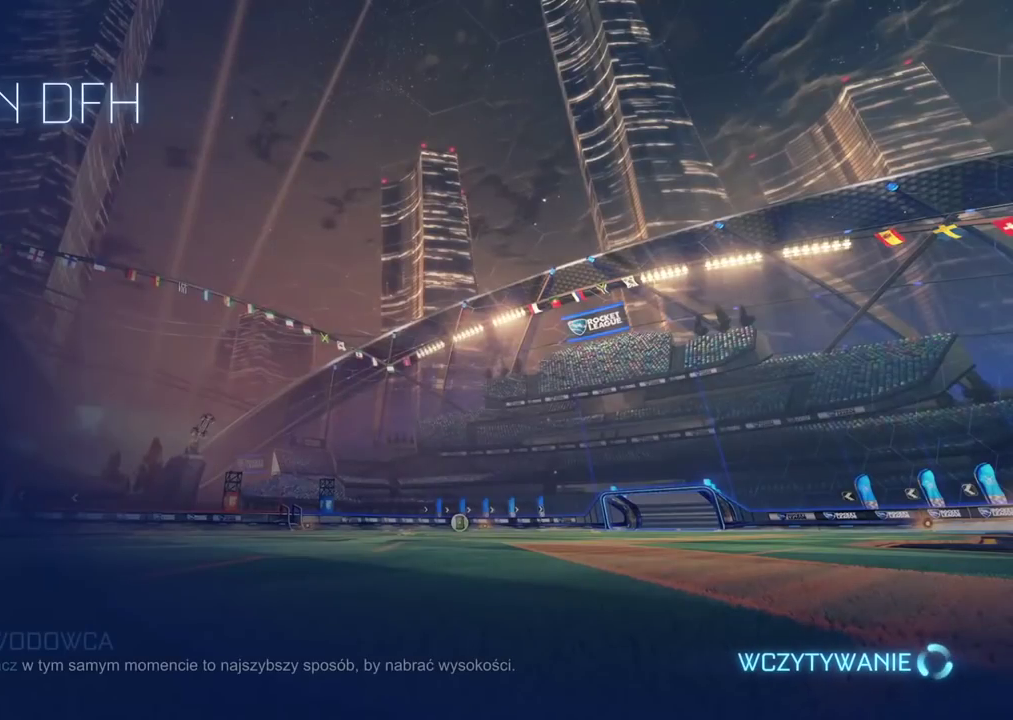
{"buttons": [], "left_stick": "center", "right_stick": "center", "events": []}
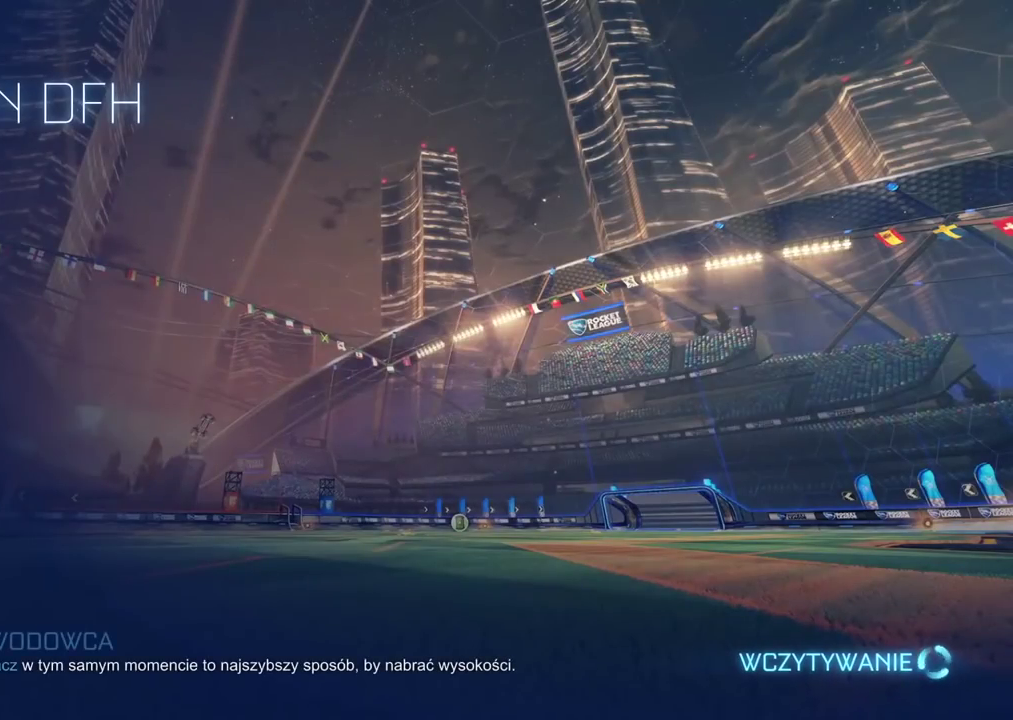
{"buttons": [], "left_stick": "center", "right_stick": "center", "events": []}
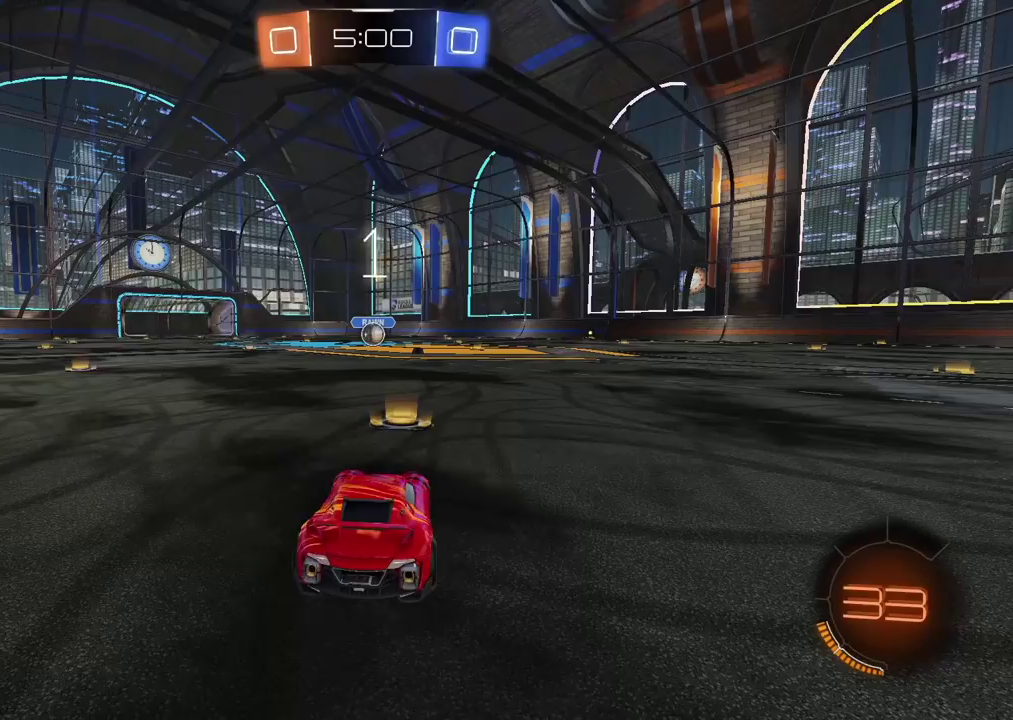
{"buttons": ["R2", "SELECT"], "left_stick": "center", "right_stick": "center", "events": [[367, "R2", "down"], [417, "SELECT", "down"]]}
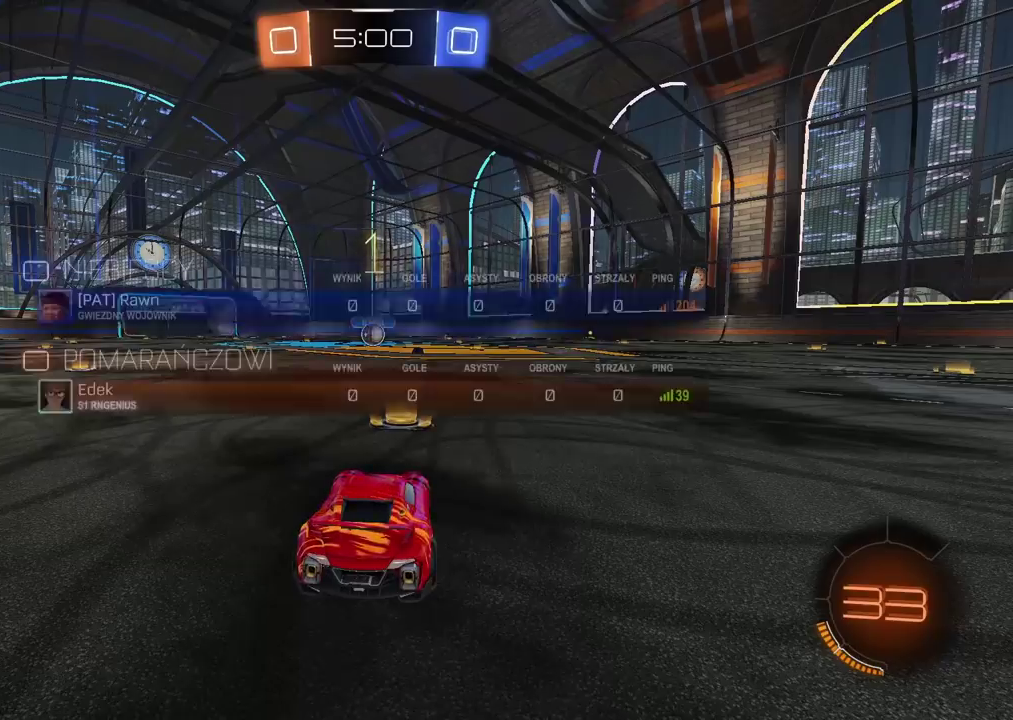
{"buttons": ["R2"], "left_stick": "center", "right_stick": "center", "events": [[67, "SELECT", "up"]]}
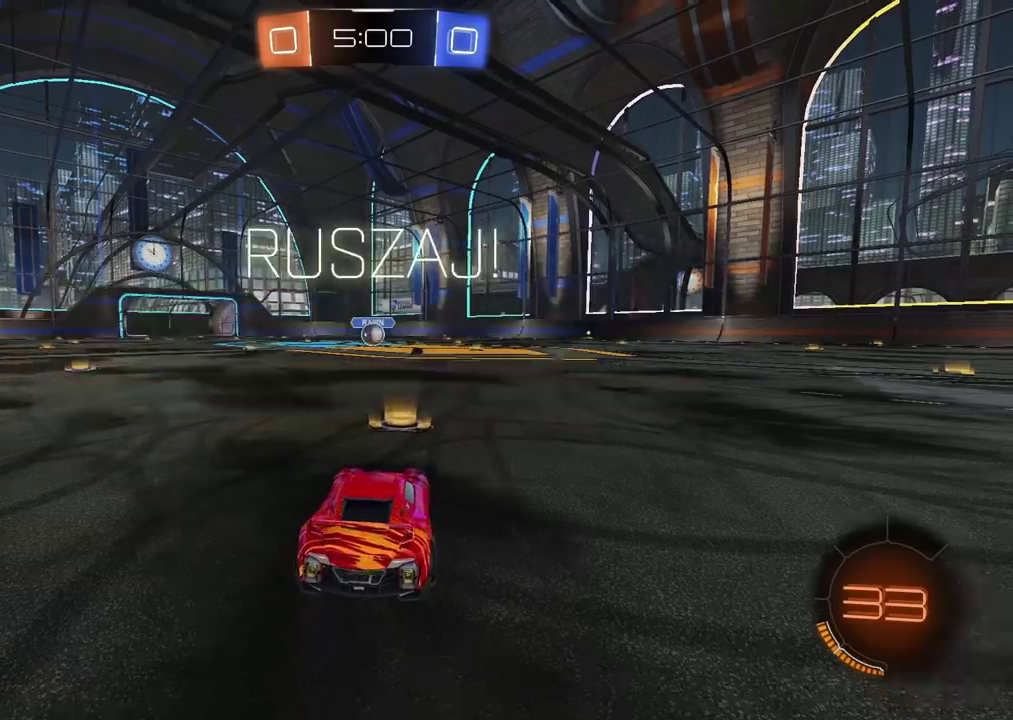
{"buttons": ["SELECT"], "left_stick": "center", "right_stick": "center", "events": [[100, "CROSS", "down"], [100, "left_stick", "up"], [167, "CROSS", "up"], [217, "CROSS", "down"], [300, "left_stick", "center"], [333, "CROSS", "up"], [333, "R2", "up"], [417, "SELECT", "down"]]}
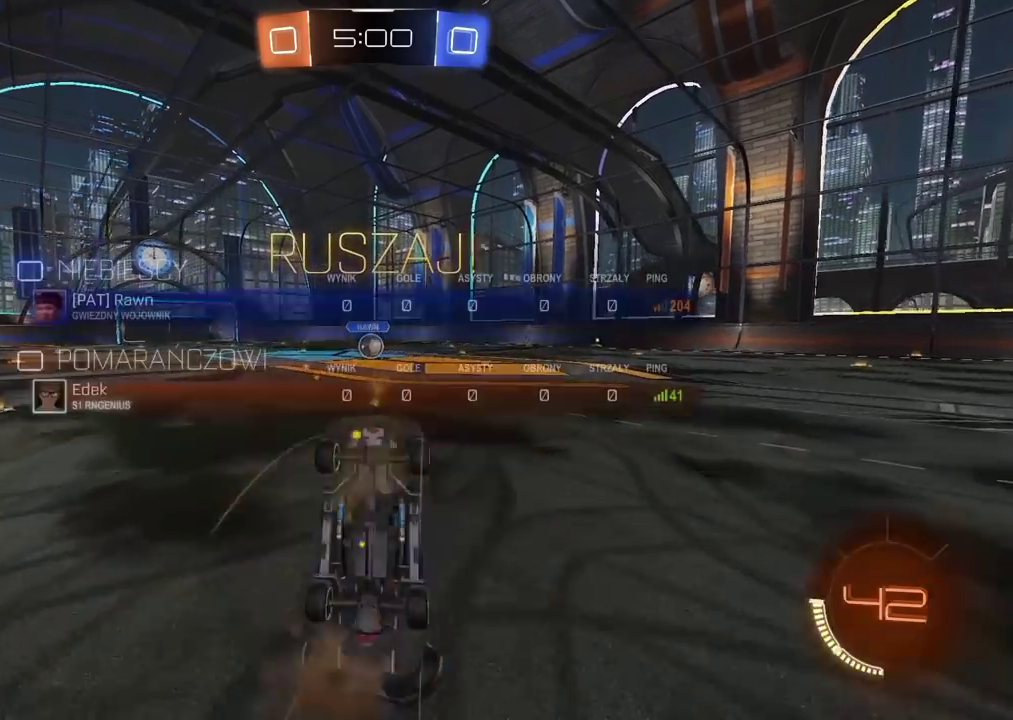
{"buttons": ["R2"], "left_stick": "right", "right_stick": "center", "events": [[200, "SELECT", "up"], [400, "left_stick", "right"], [417, "R2", "down"]]}
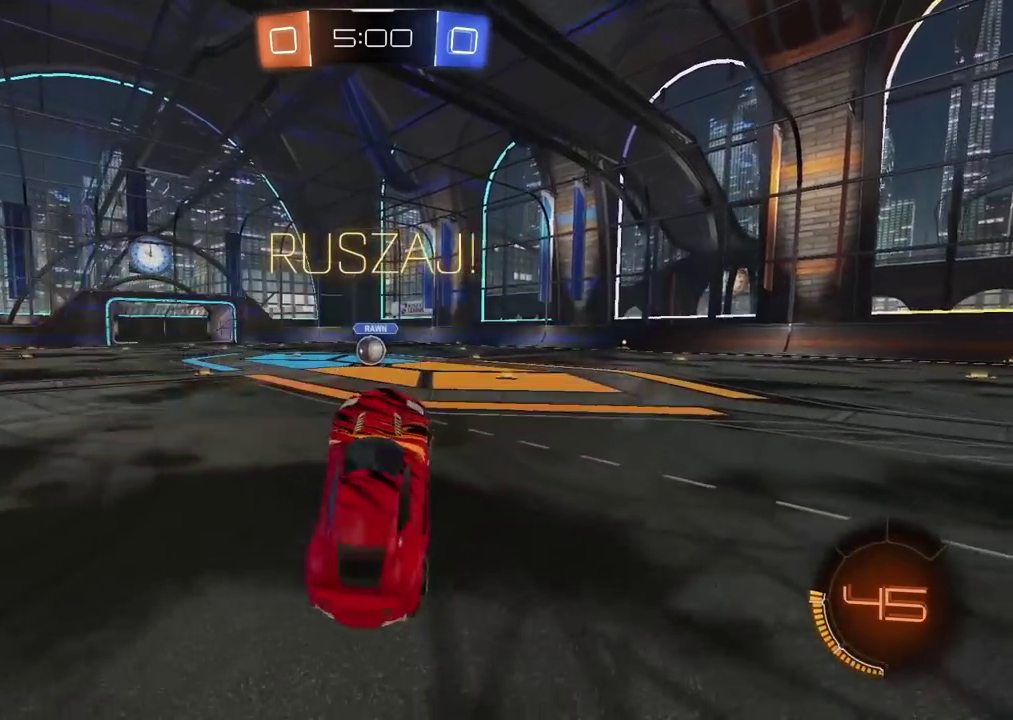
{"buttons": ["R2"], "left_stick": "right", "right_stick": "center", "events": []}
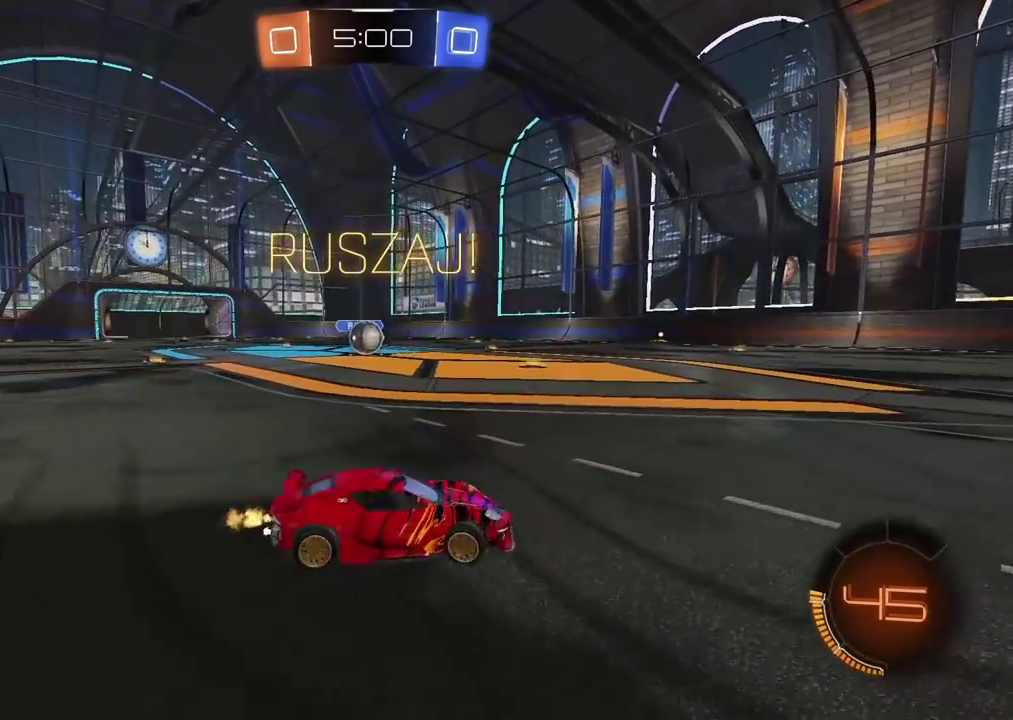
{"buttons": ["R2"], "left_stick": "center", "right_stick": "center", "events": [[150, "left_stick", "center"]]}
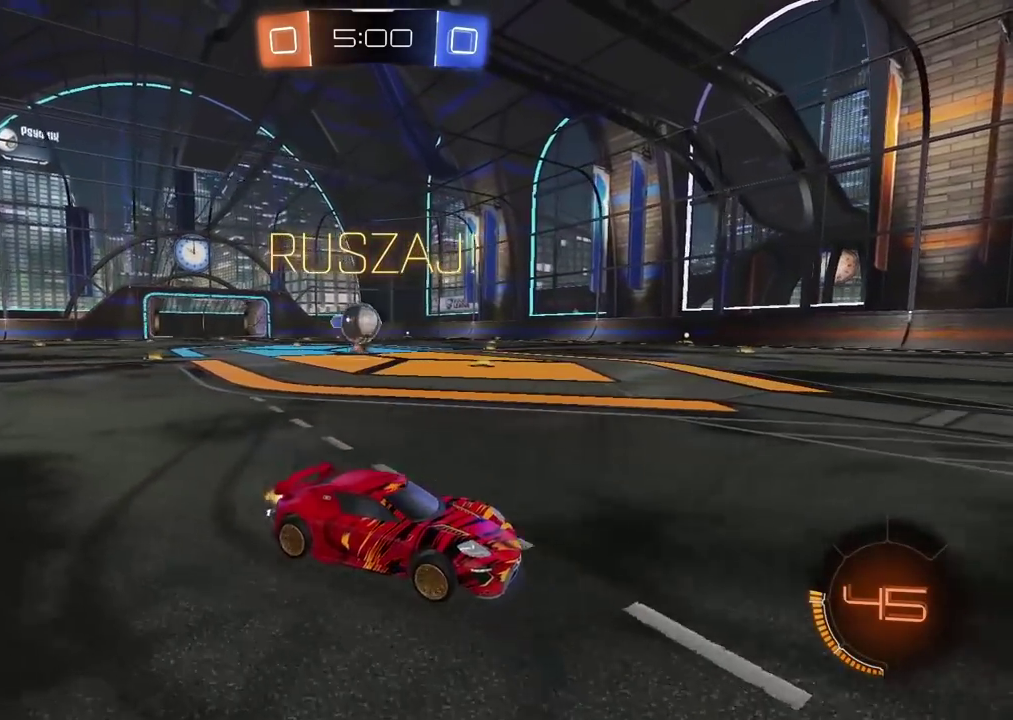
{"buttons": ["R2"], "left_stick": "center", "right_stick": "center", "events": [[167, "left_stick", "up-right"], [400, "left_stick", "center"]]}
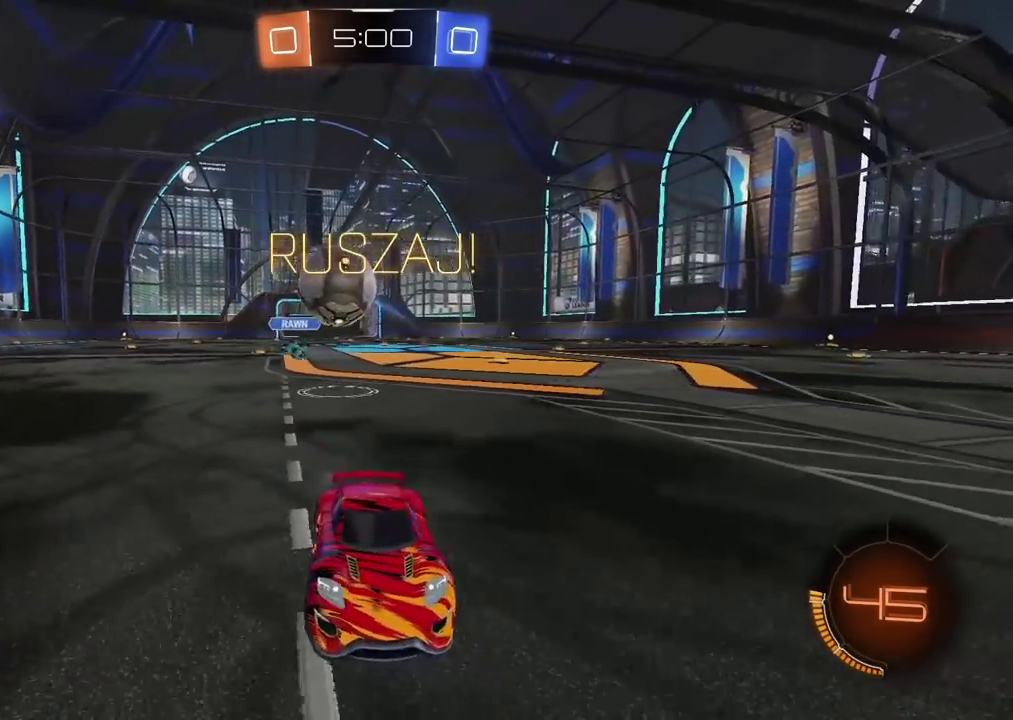
{"buttons": ["R2"], "left_stick": "center", "right_stick": "center", "events": [[17, "left_stick", "up-right"], [250, "TRIANGLE", "down"], [483, "TRIANGLE", "up"], [500, "left_stick", "center"]]}
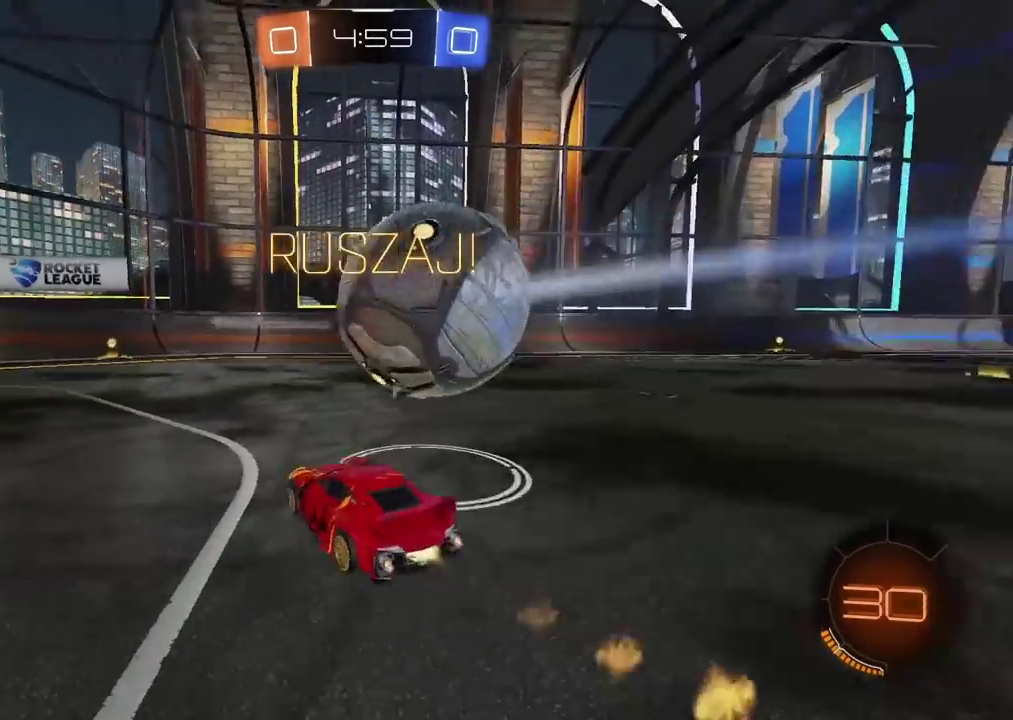
{"buttons": ["R2"], "left_stick": "center", "right_stick": "center", "events": [[383, "SELECT", "down"], [483, "SELECT", "up"]]}
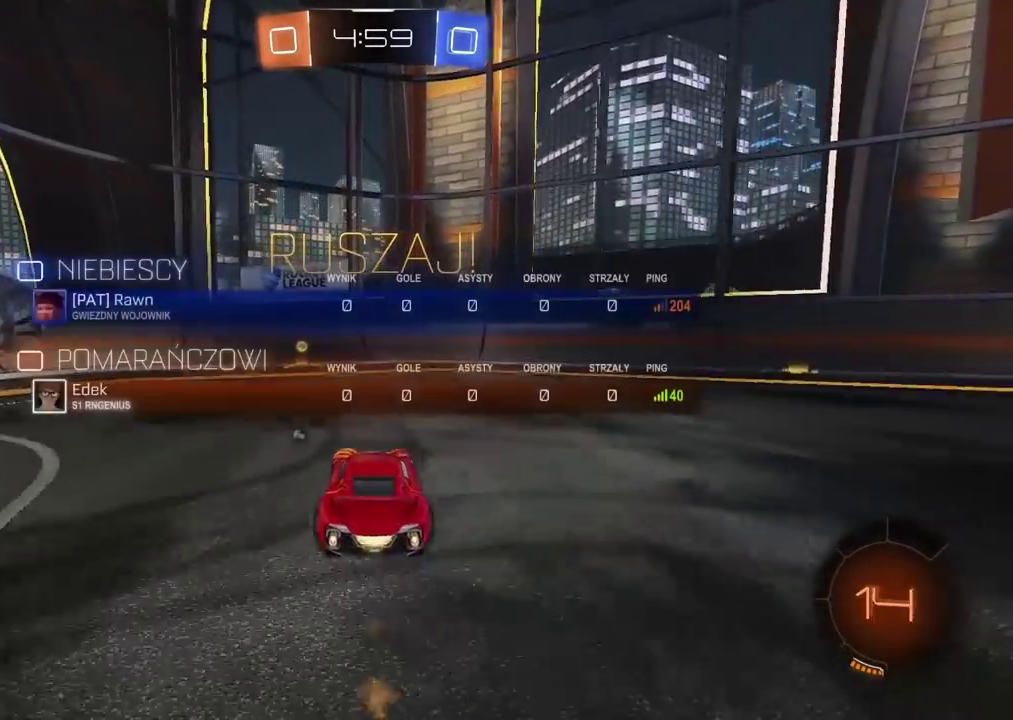
{"buttons": ["R2"], "left_stick": "center", "right_stick": "center", "events": [[167, "left_stick", "left"], [283, "left_stick", "center"], [383, "TRIANGLE", "down"], [400, "left_stick", "left"], [467, "TRIANGLE", "up"], [500, "left_stick", "center"]]}
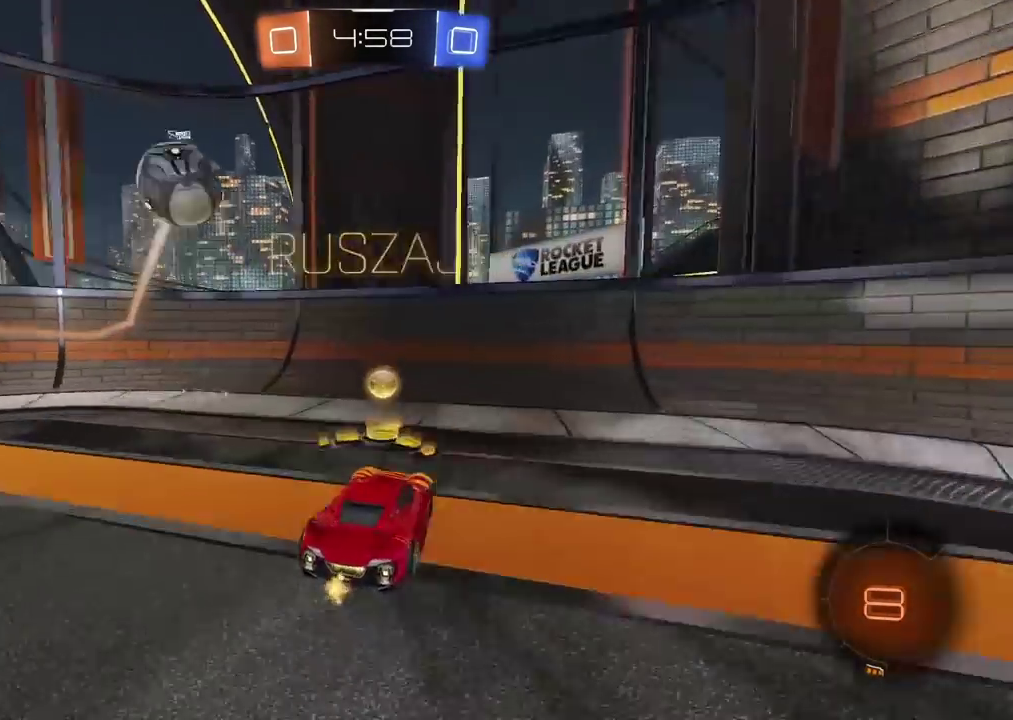
{"buttons": ["TRIANGLE", "L1", "R2"], "left_stick": "up-right", "right_stick": "center", "events": [[50, "left_stick", "up-right"], [117, "L1", "down"], [317, "L1", "up"], [417, "L1", "down"], [433, "TRIANGLE", "down"]]}
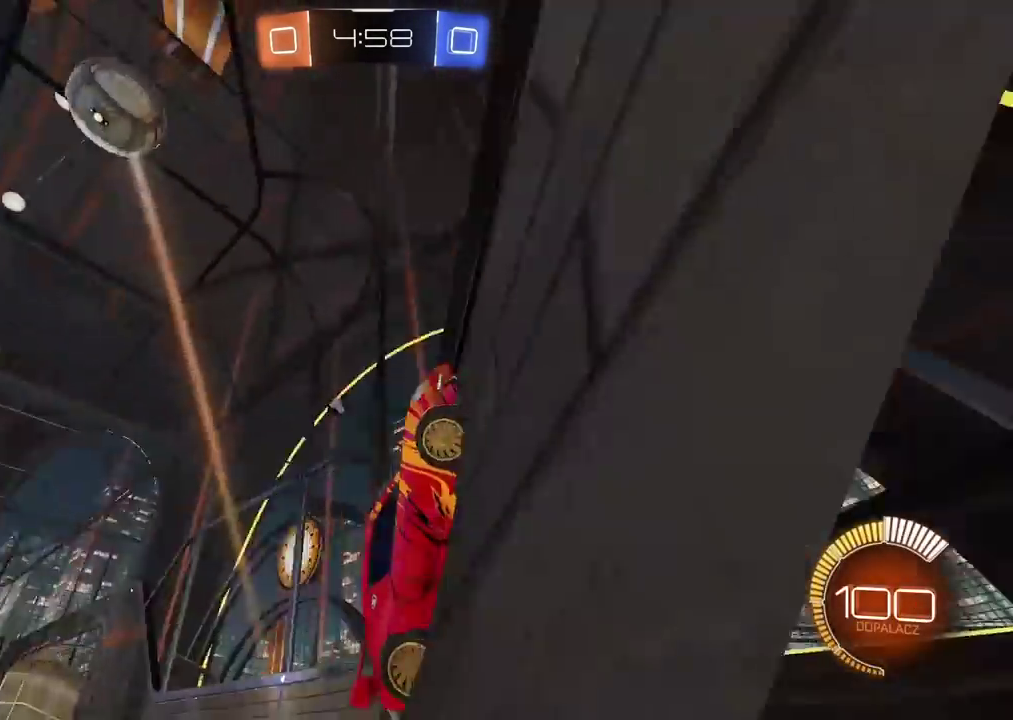
{"buttons": ["R2"], "left_stick": "center", "right_stick": "center", "events": [[50, "TRIANGLE", "up"], [150, "L1", "up"], [317, "TRIANGLE", "down"], [417, "TRIANGLE", "up"], [417, "left_stick", "center"]]}
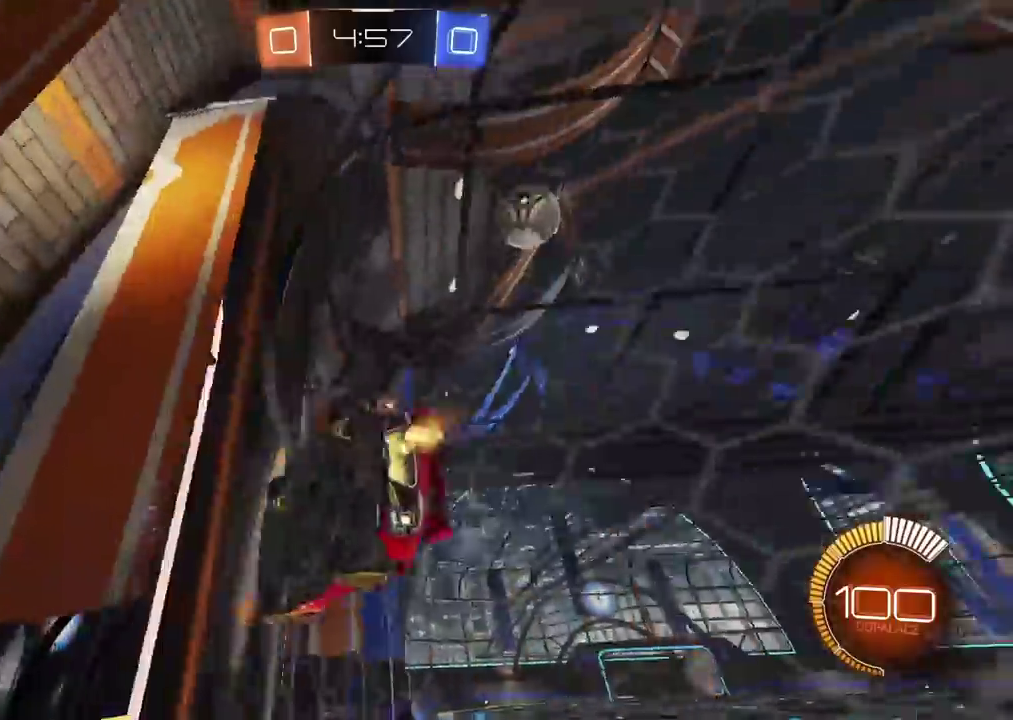
{"buttons": ["R2"], "left_stick": "left", "right_stick": "center", "events": [[467, "left_stick", "left"]]}